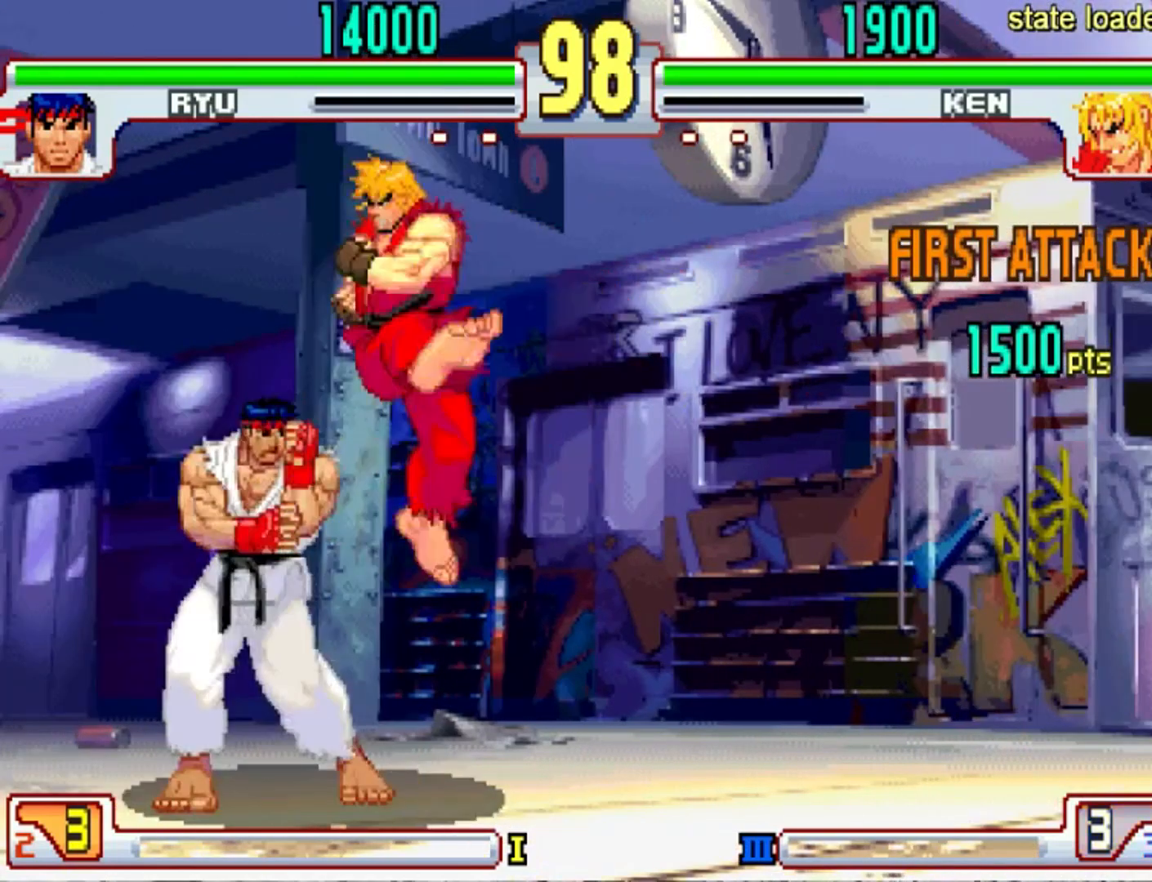
Gameplay with a controller (arcade stick); each line is a JSON object with the inputs held at the frame after it. "events" lists button and stick changes between this image and that frame as [ms after this image, input, new state], when the widget could be followed in between. Not read: L3 R3.
{"buttons": [], "left_stick": "right", "events": [[233, "left_stick", "center"], [500, "left_stick", "right"]]}
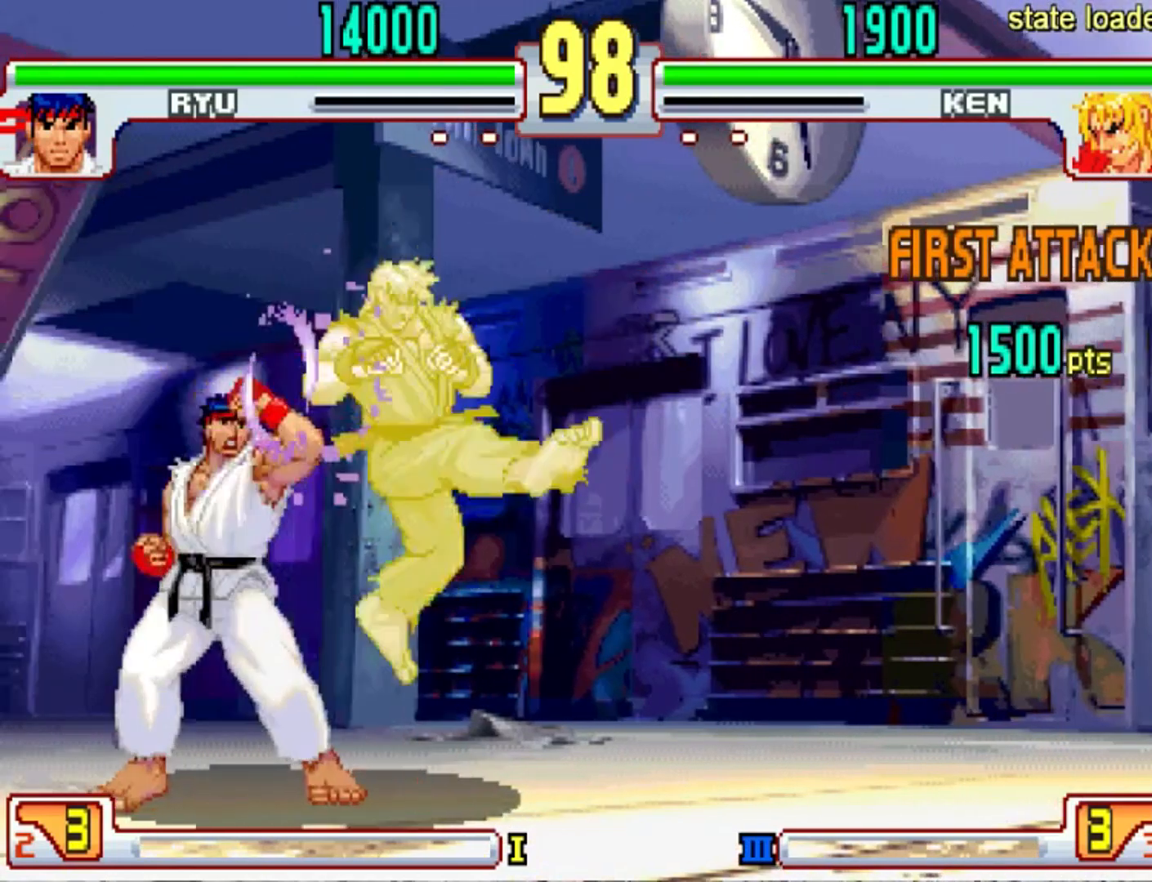
{"buttons": [], "left_stick": "center", "events": [[401, "left_stick", "center"]]}
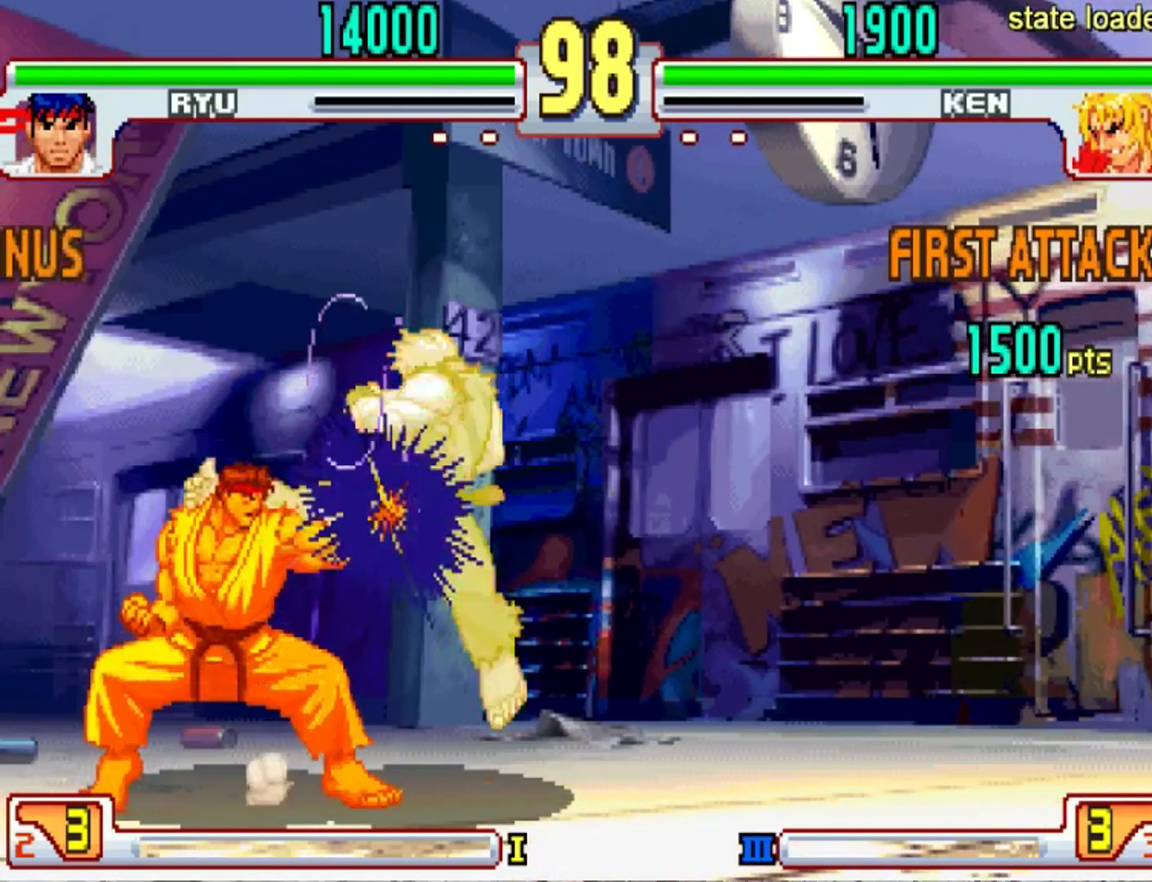
{"buttons": [], "left_stick": "center", "events": []}
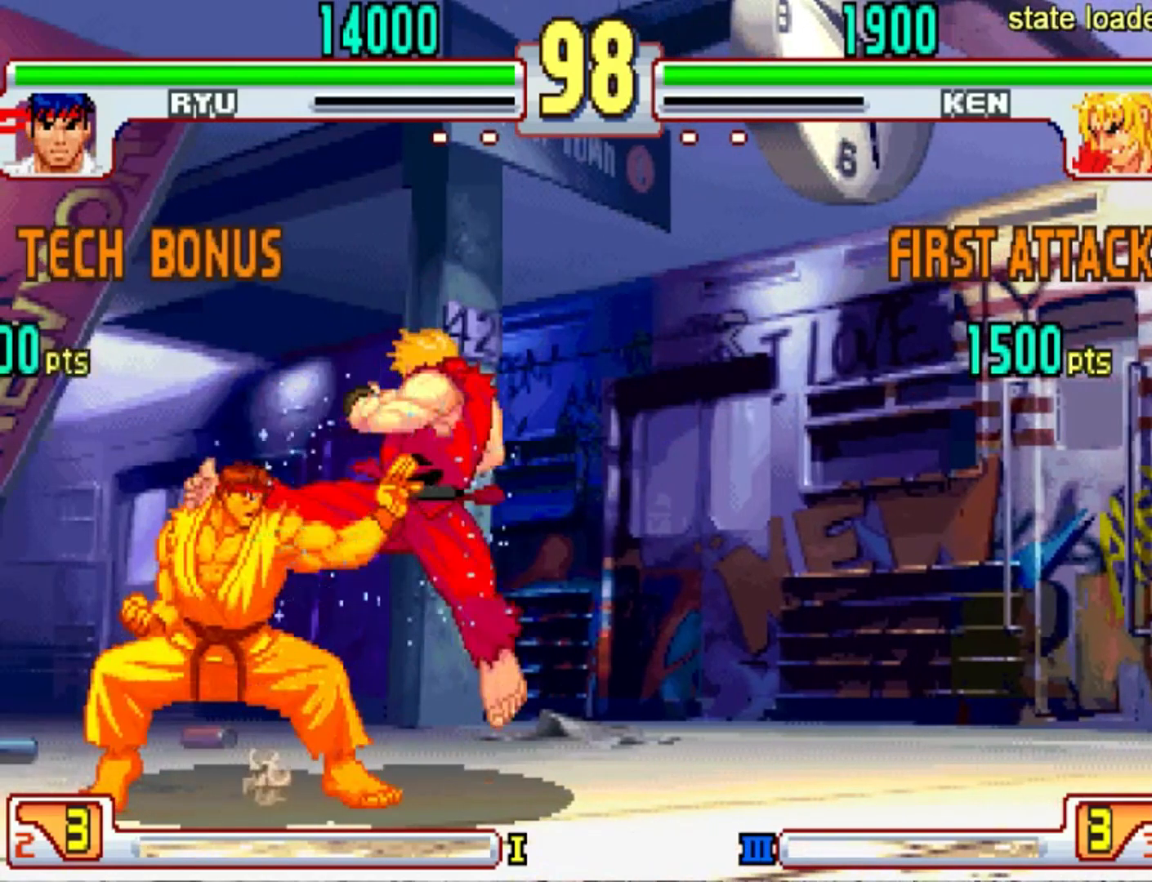
{"buttons": ["CIRCLE"], "left_stick": "center", "events": [[467, "CIRCLE", "down"]]}
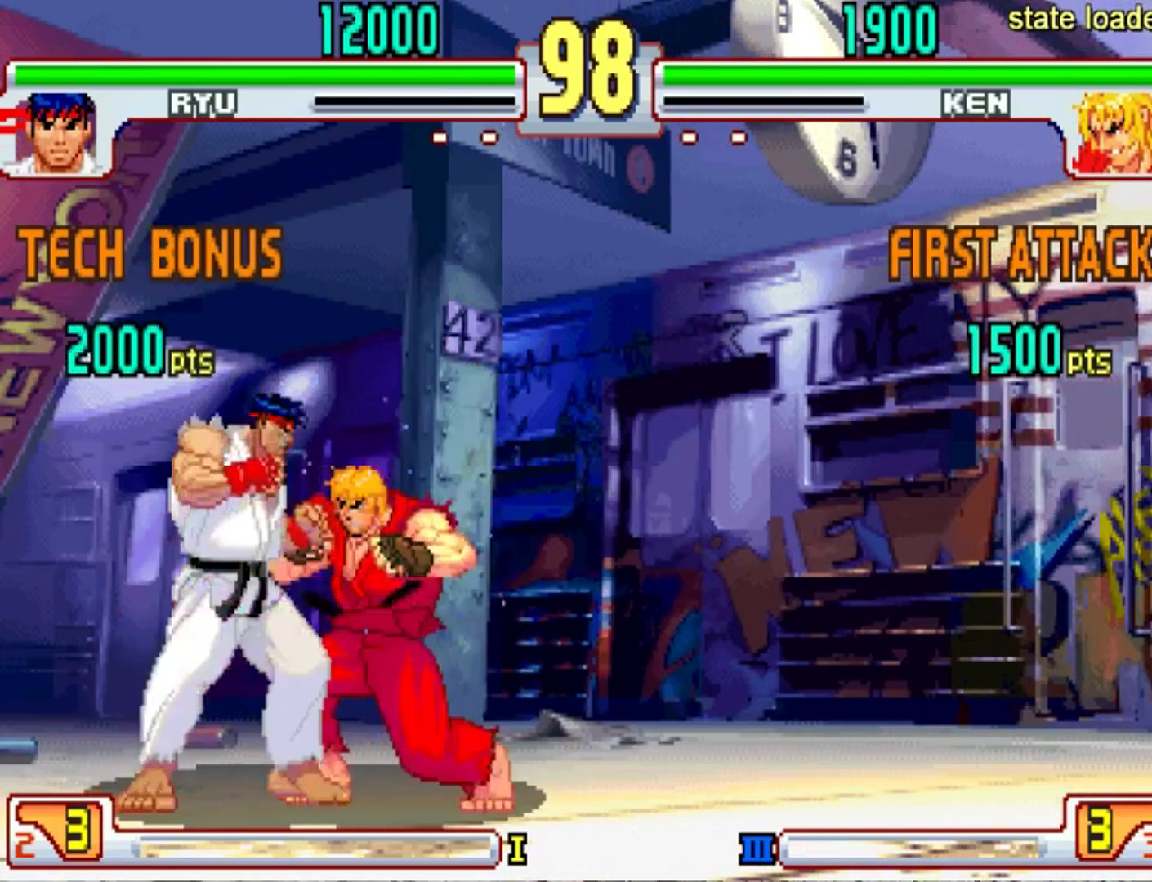
{"buttons": [], "left_stick": "center", "events": [[233, "CIRCLE", "up"]]}
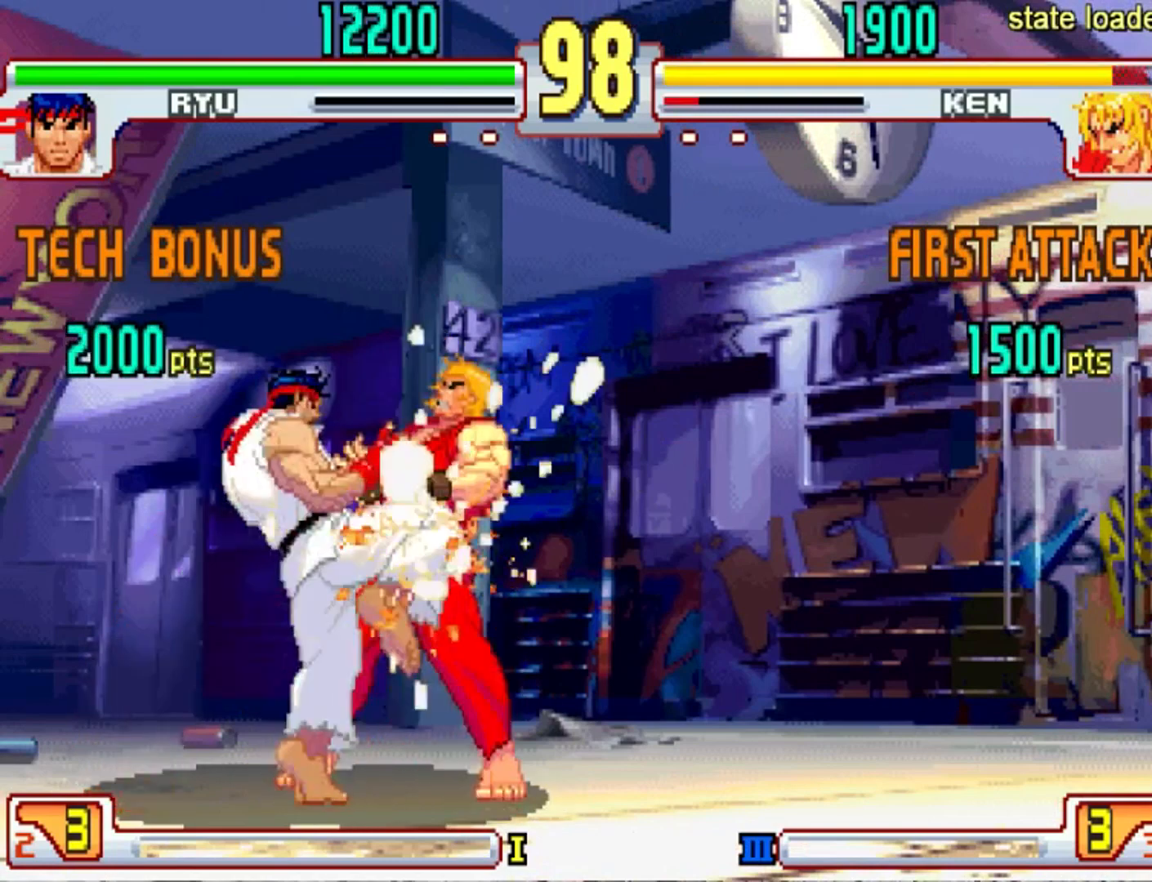
{"buttons": [], "left_stick": "left", "events": [[134, "left_stick", "left"]]}
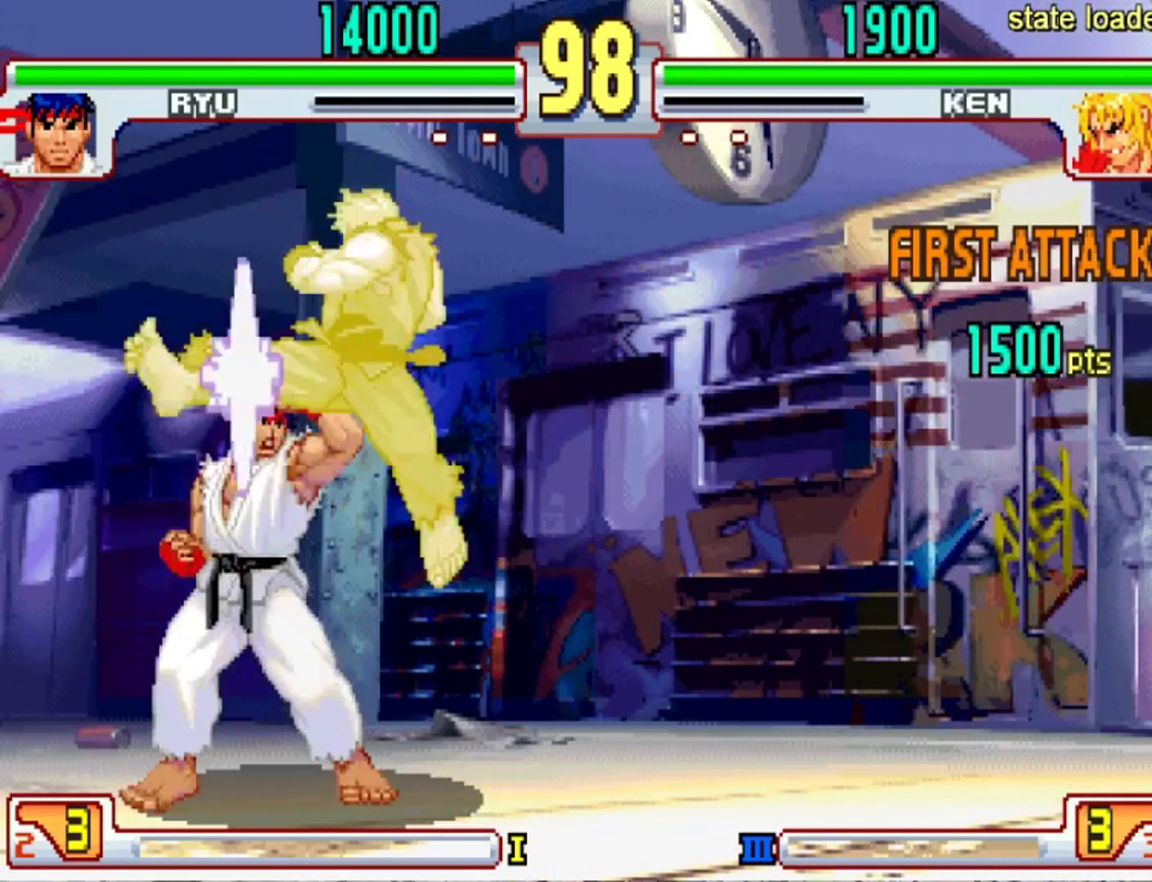
{"buttons": [], "left_stick": "right", "events": [[33, "left_stick", "center"], [300, "left_stick", "right"]]}
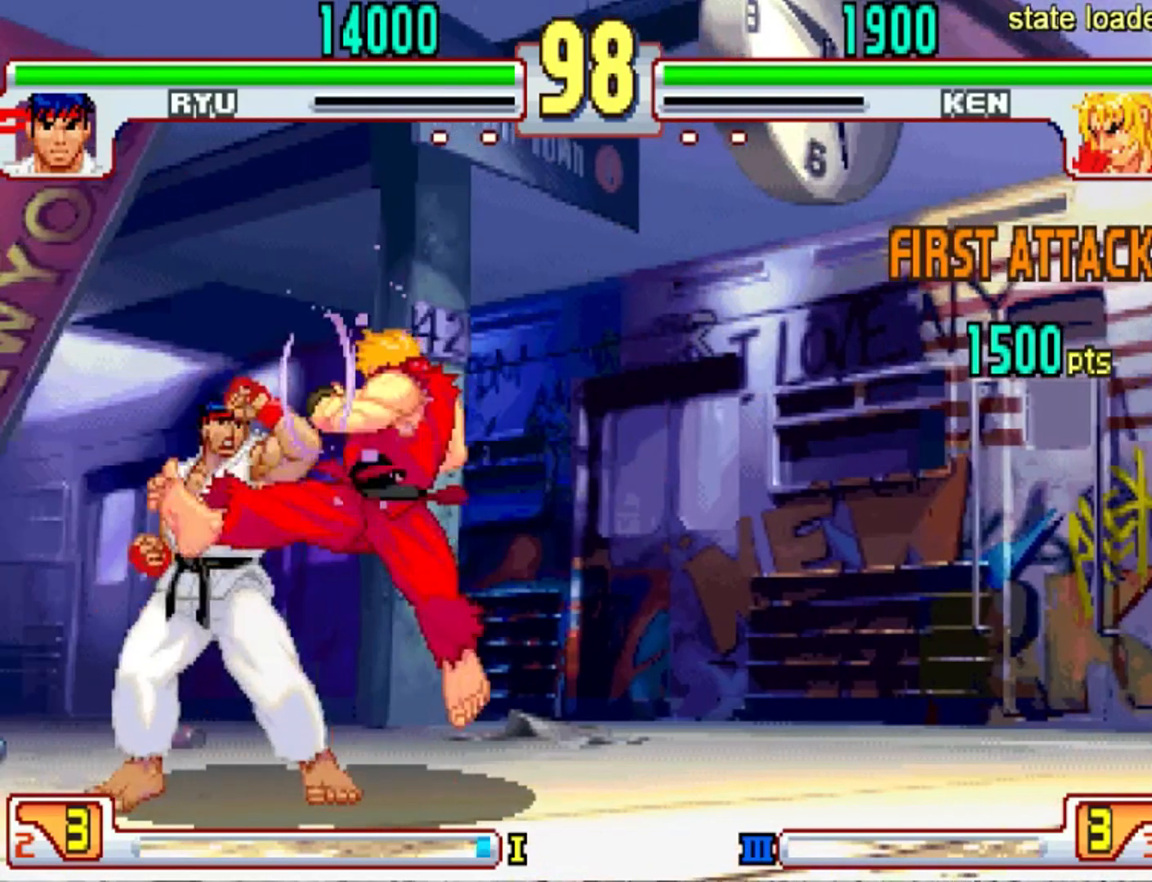
{"buttons": [], "left_stick": "center", "events": [[200, "left_stick", "center"]]}
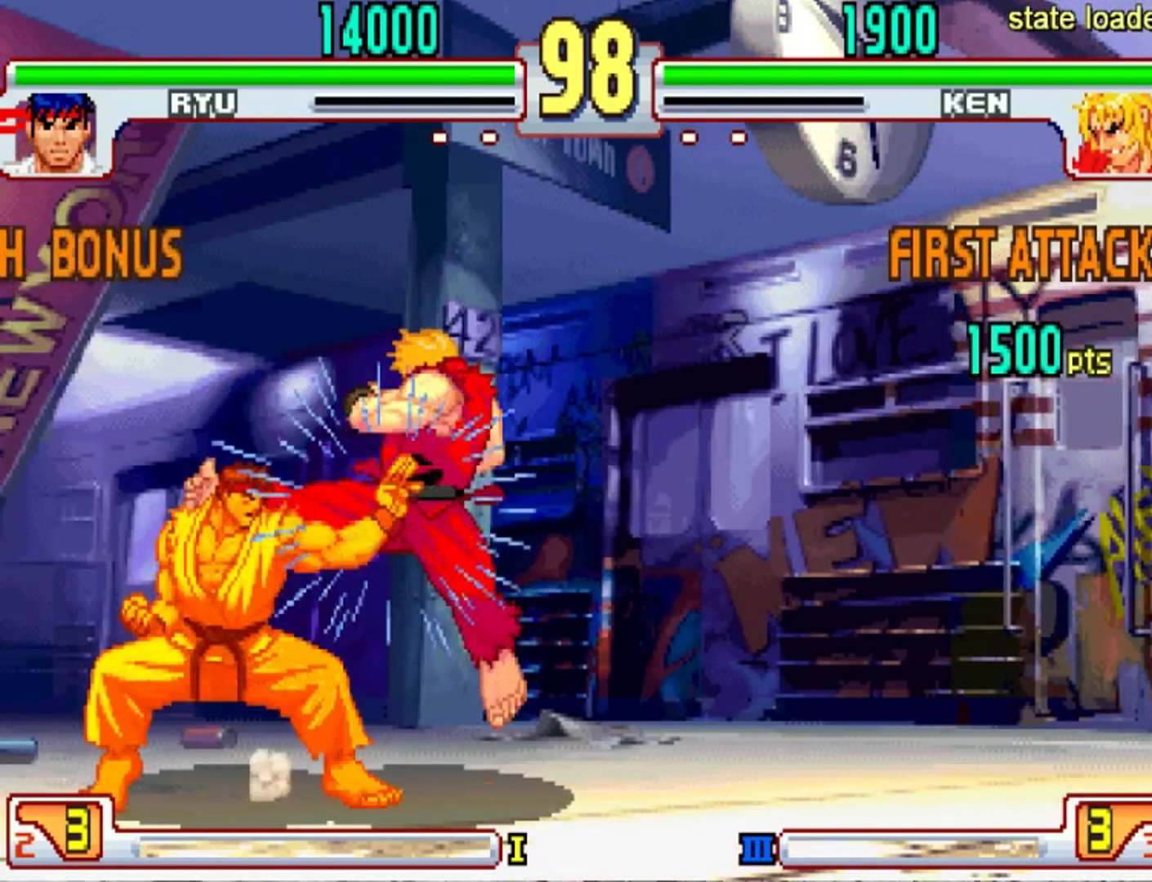
{"buttons": [], "left_stick": "center", "events": []}
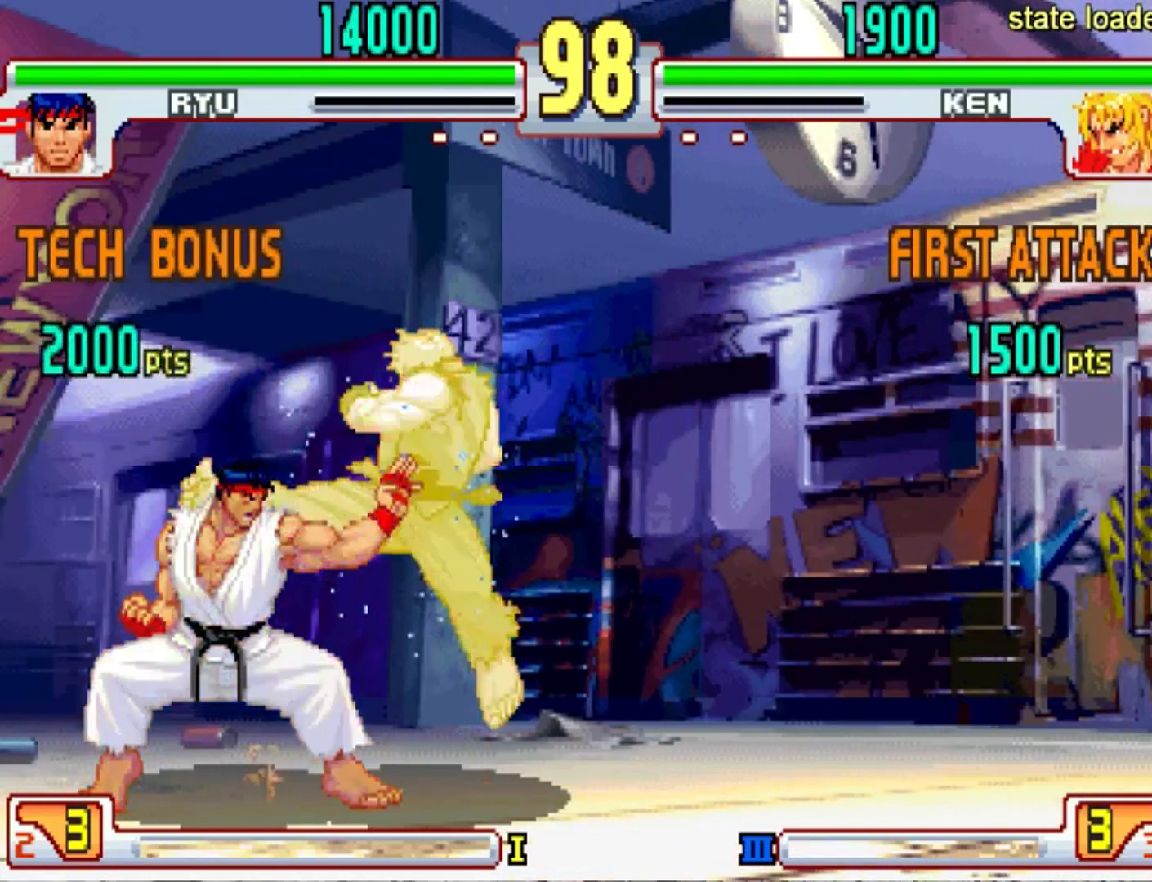
{"buttons": ["CIRCLE"], "left_stick": "center", "events": [[267, "CIRCLE", "down"]]}
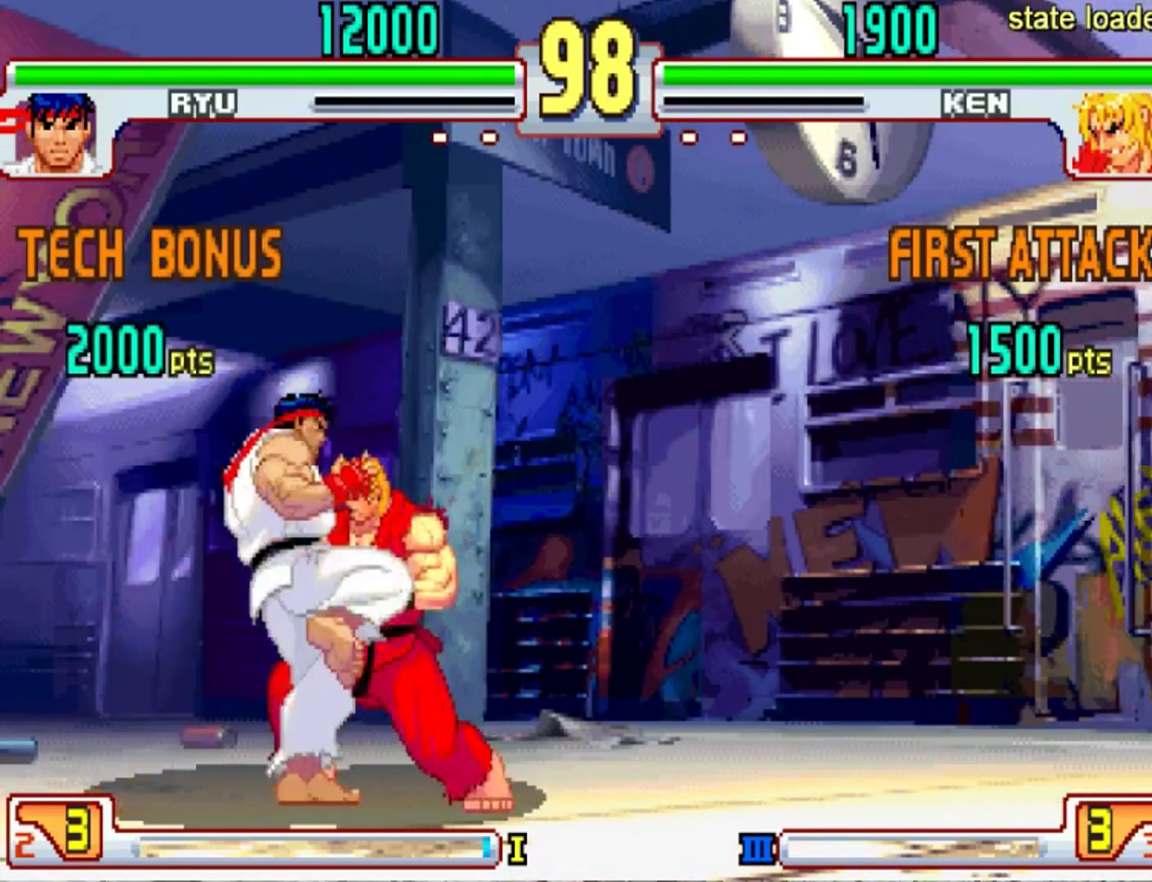
{"buttons": [], "left_stick": "center", "events": [[33, "CIRCLE", "up"]]}
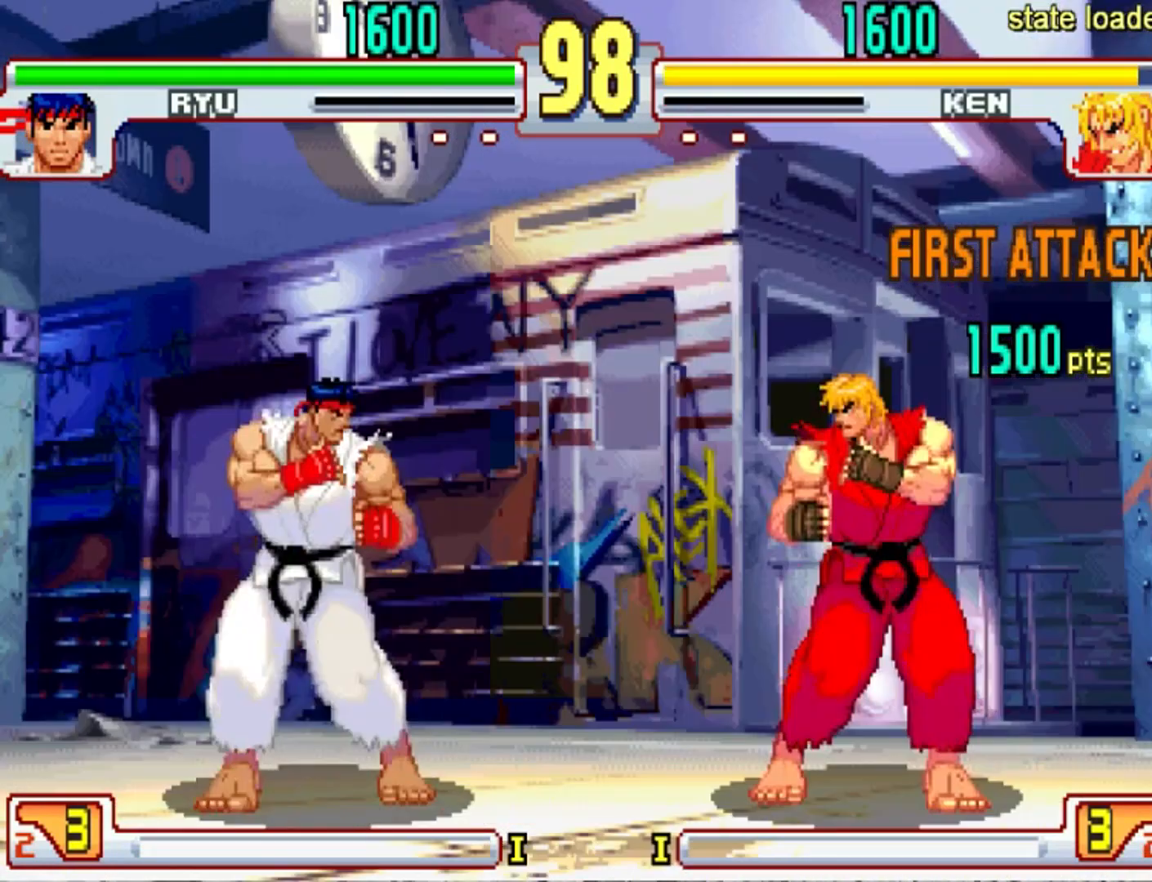
{"buttons": [], "left_stick": "center", "events": []}
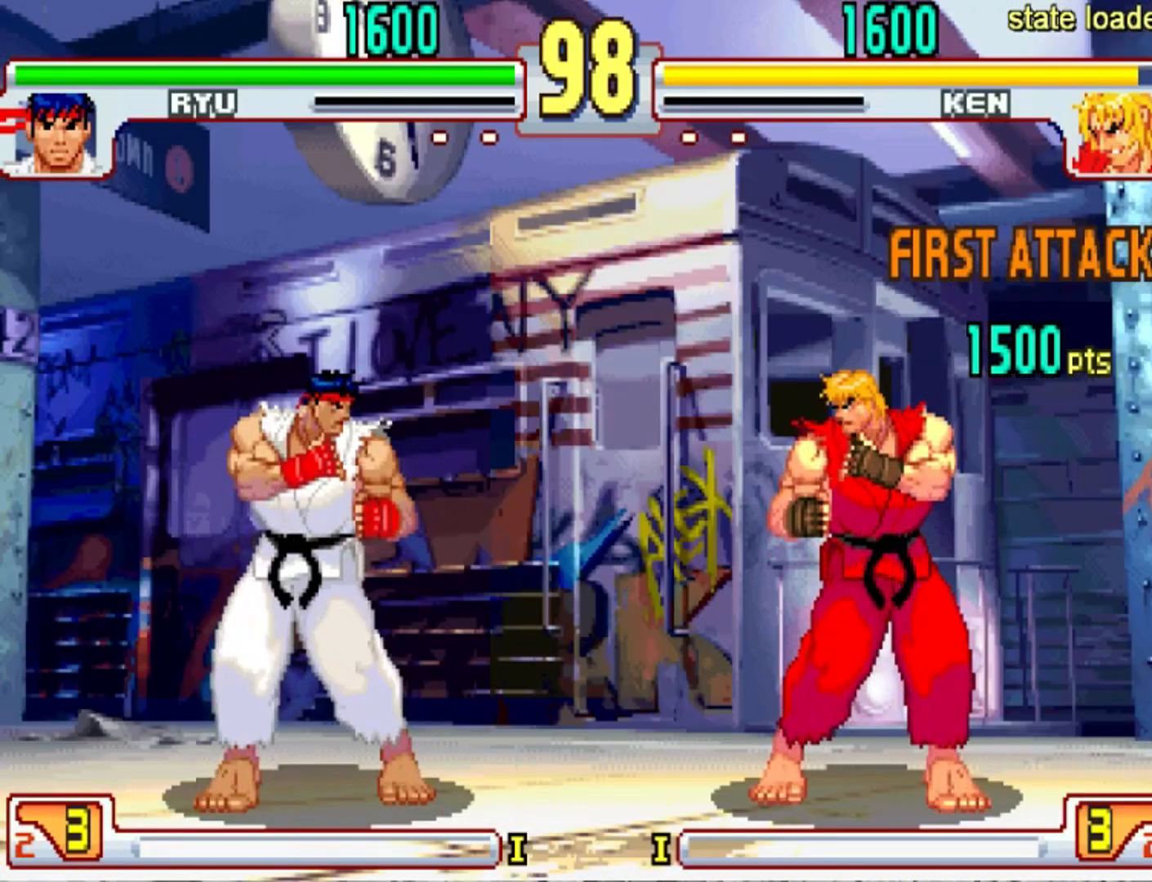
{"buttons": [], "left_stick": "center", "events": []}
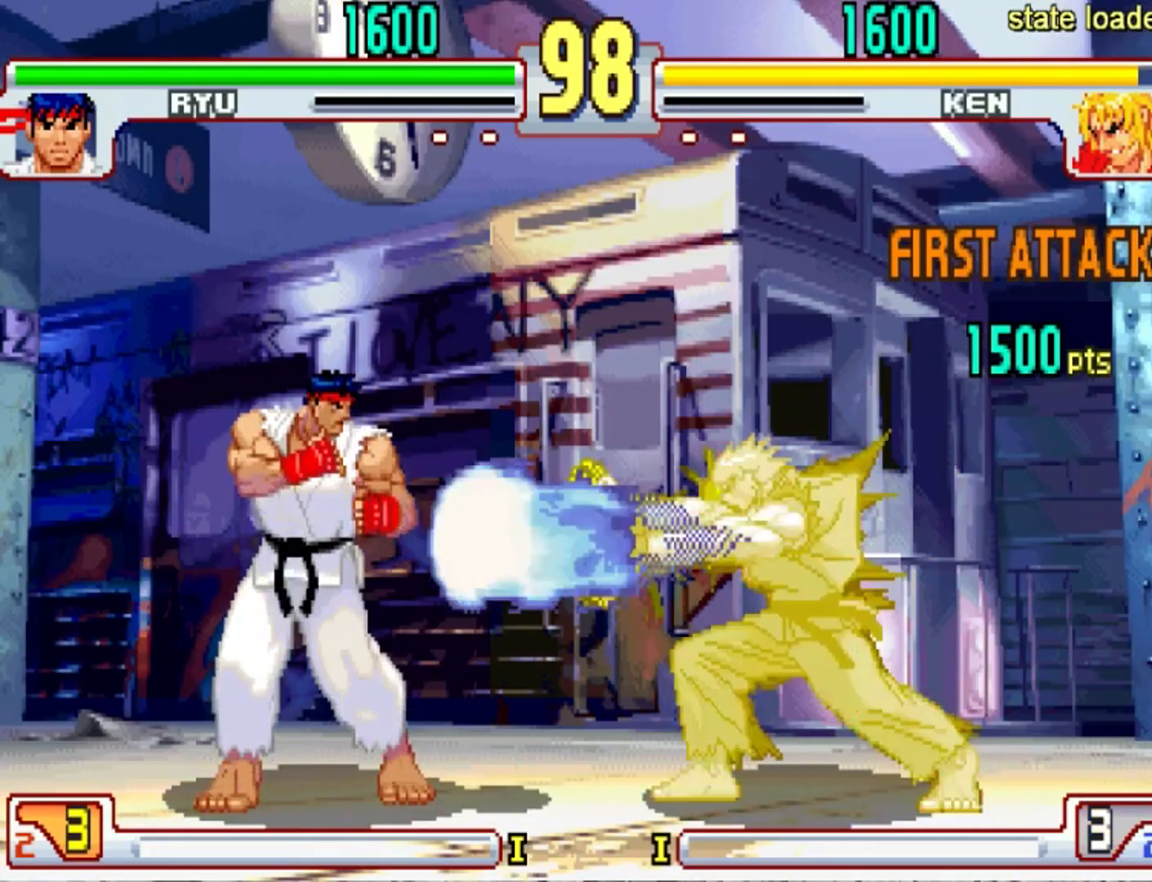
{"buttons": [], "left_stick": "center", "events": [[34, "left_stick", "left"], [200, "left_stick", "center"], [267, "left_stick", "right"], [334, "left_stick", "center"]]}
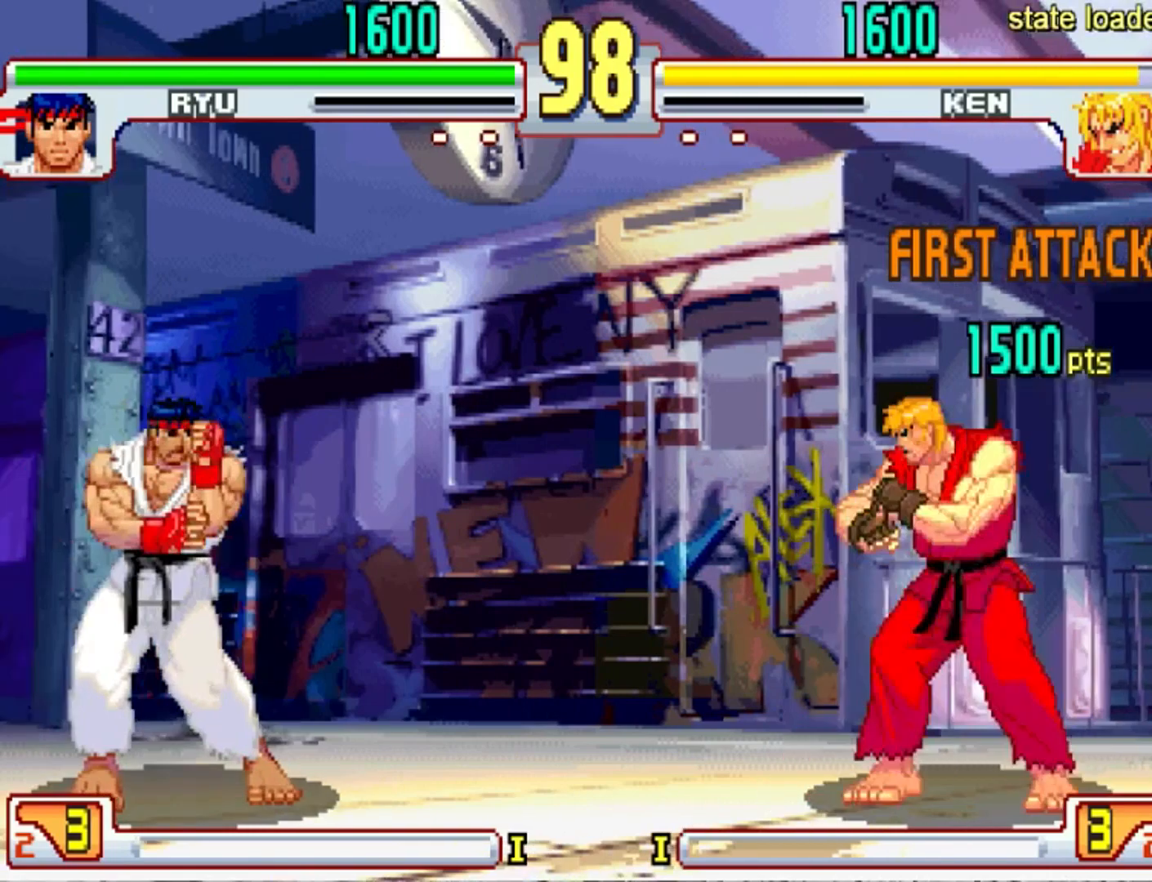
{"buttons": [], "left_stick": "center", "events": []}
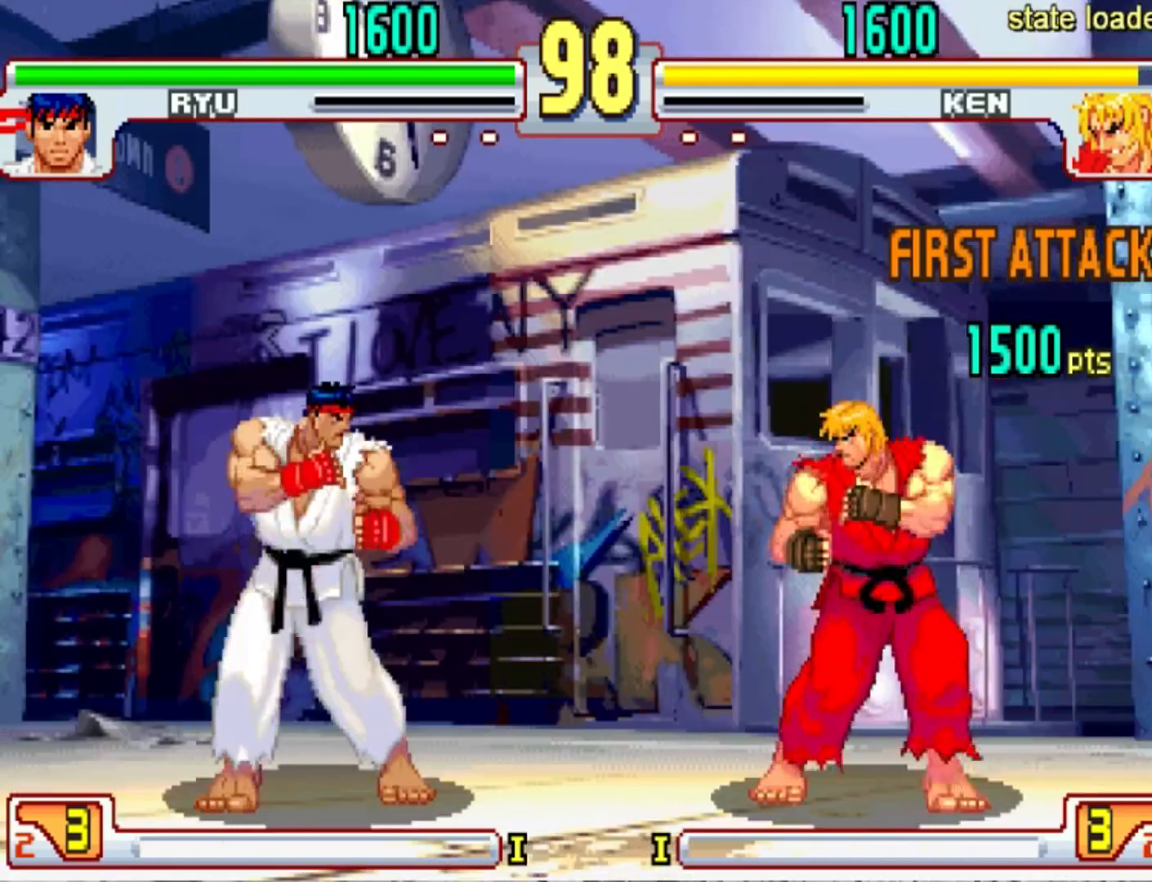
{"buttons": [], "left_stick": "center", "events": []}
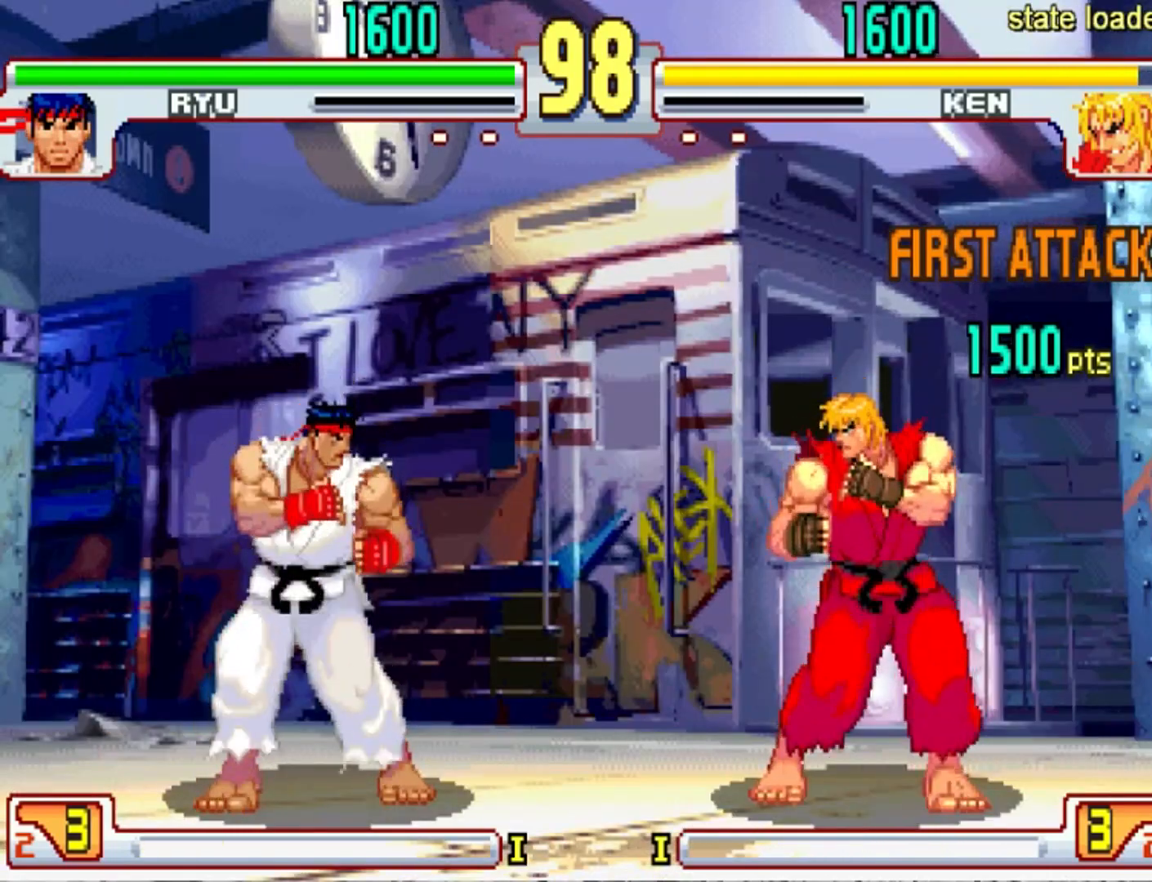
{"buttons": [], "left_stick": "center", "events": []}
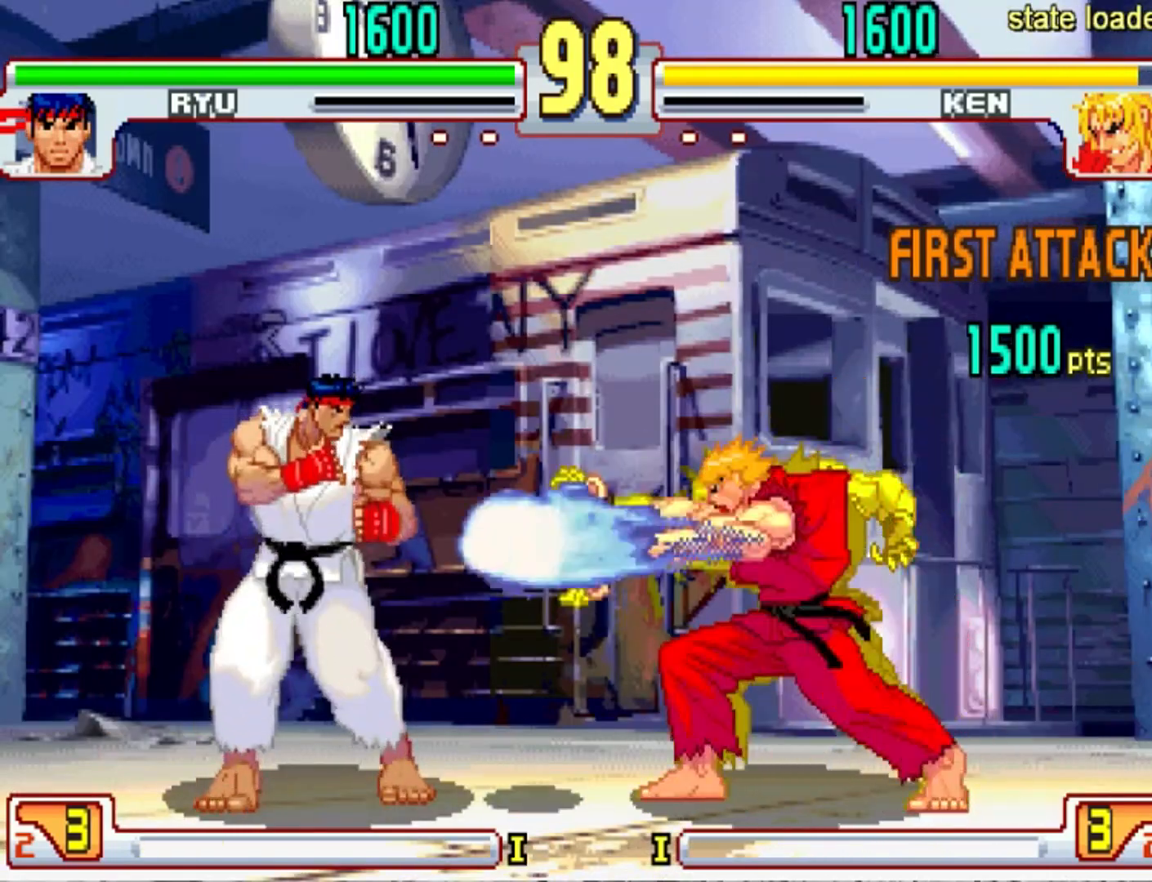
{"buttons": [], "left_stick": "center", "events": [[34, "left_stick", "left"], [267, "left_stick", "right"], [401, "left_stick", "center"]]}
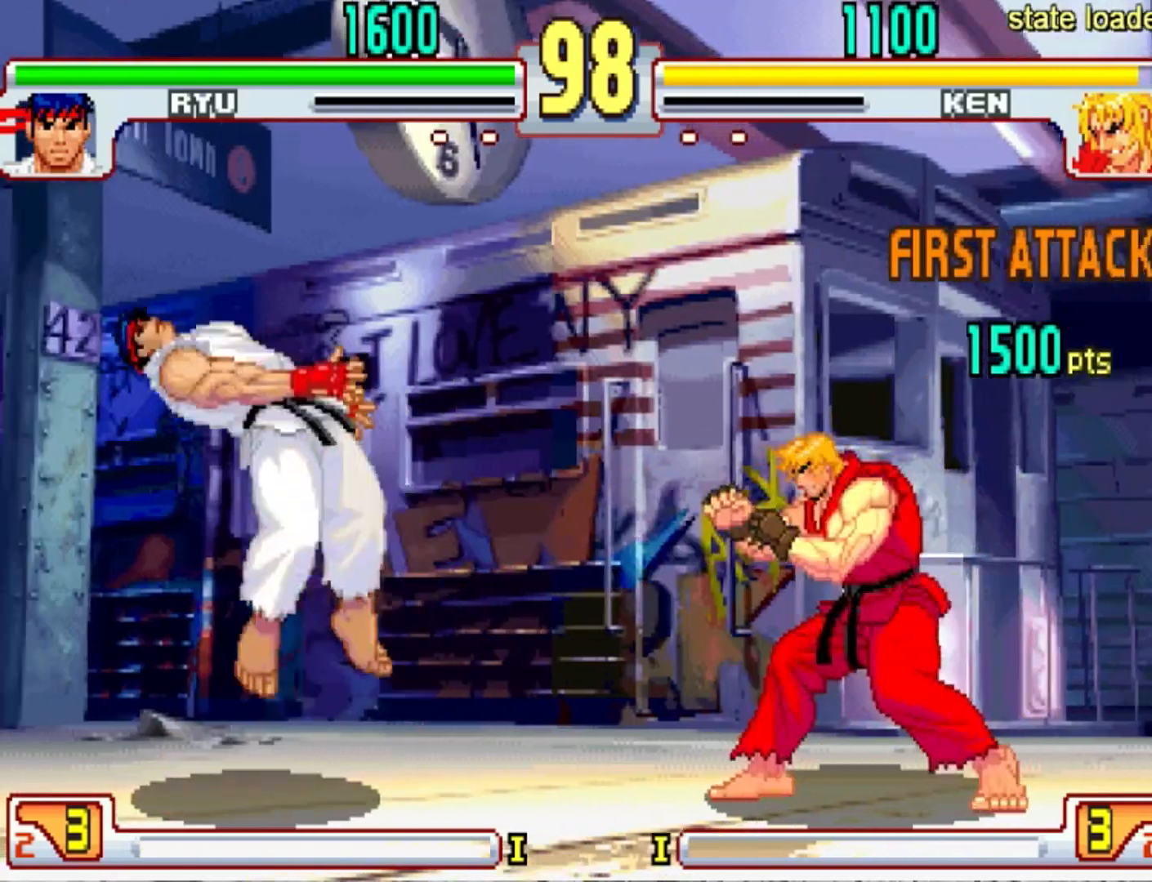
{"buttons": [], "left_stick": "center", "events": []}
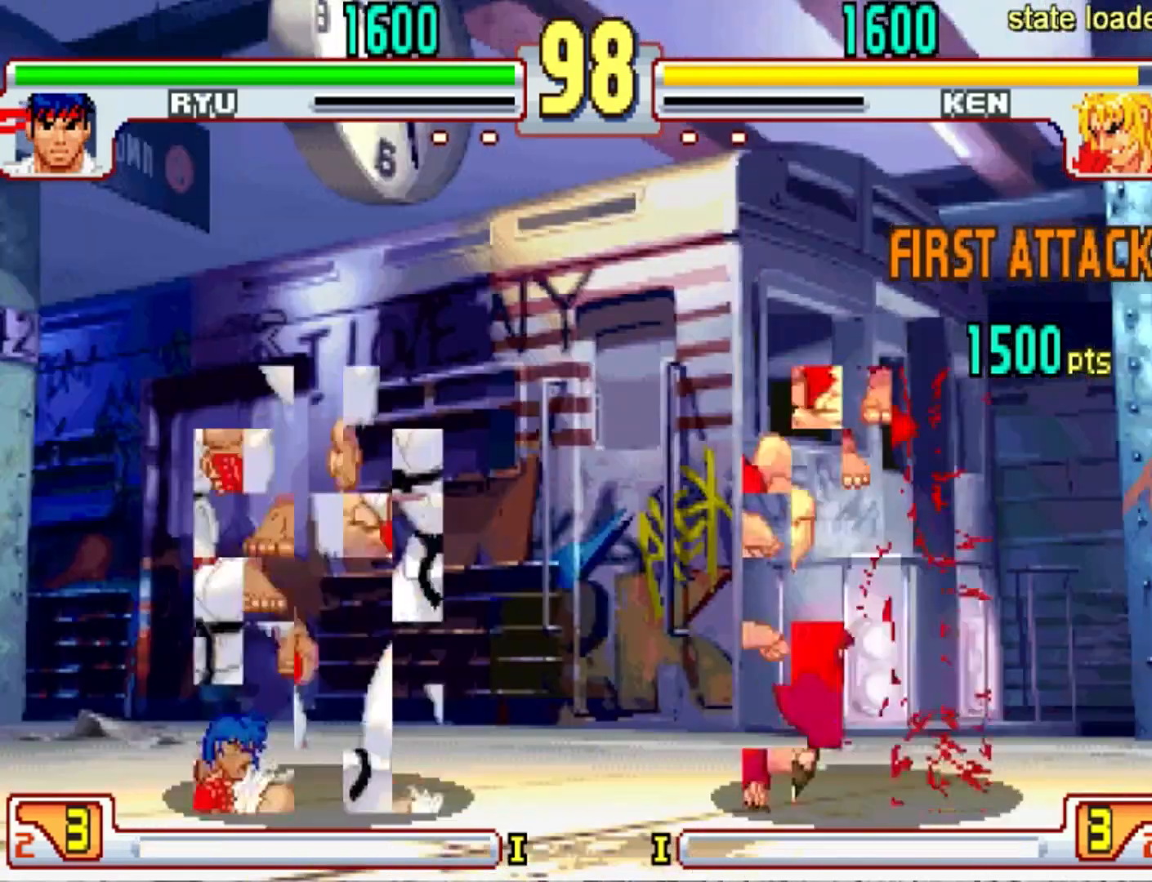
{"buttons": [], "left_stick": "down-left", "events": [[401, "left_stick", "down-left"]]}
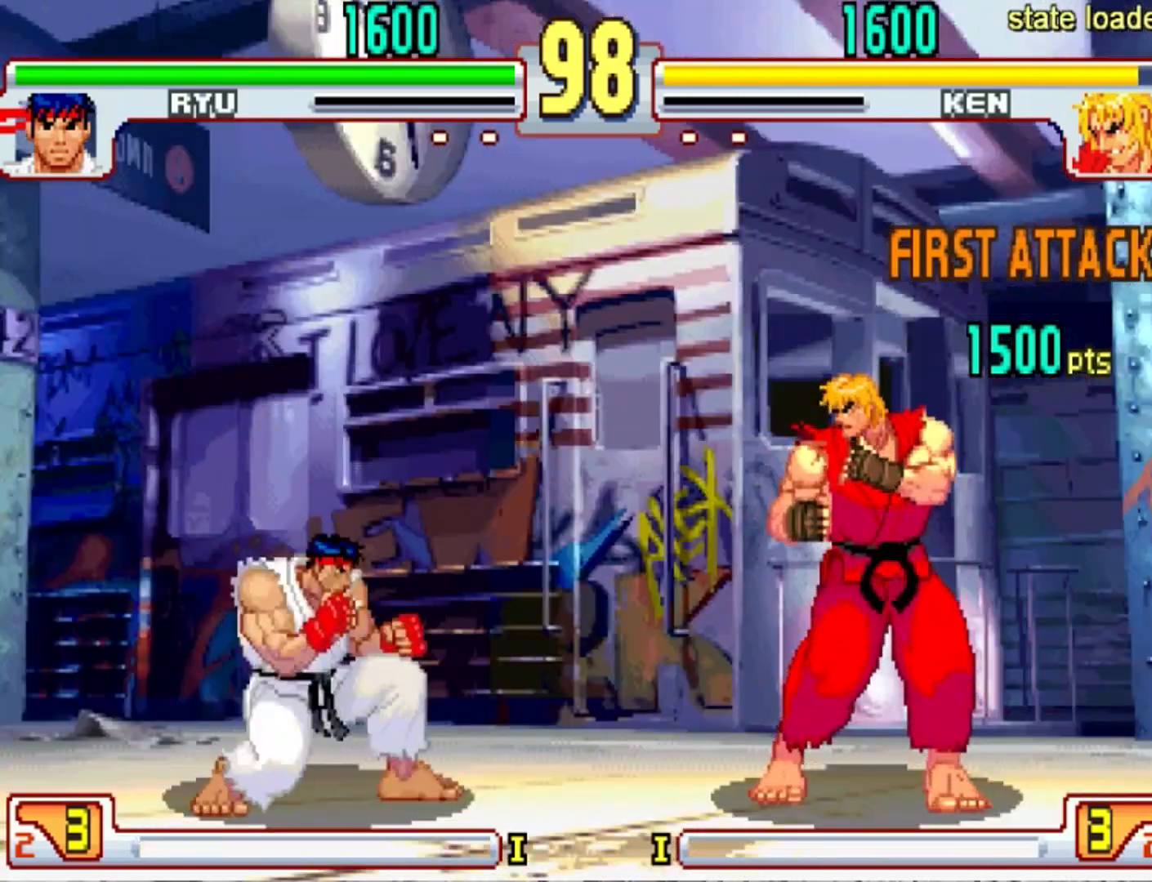
{"buttons": [], "left_stick": "down-left", "events": []}
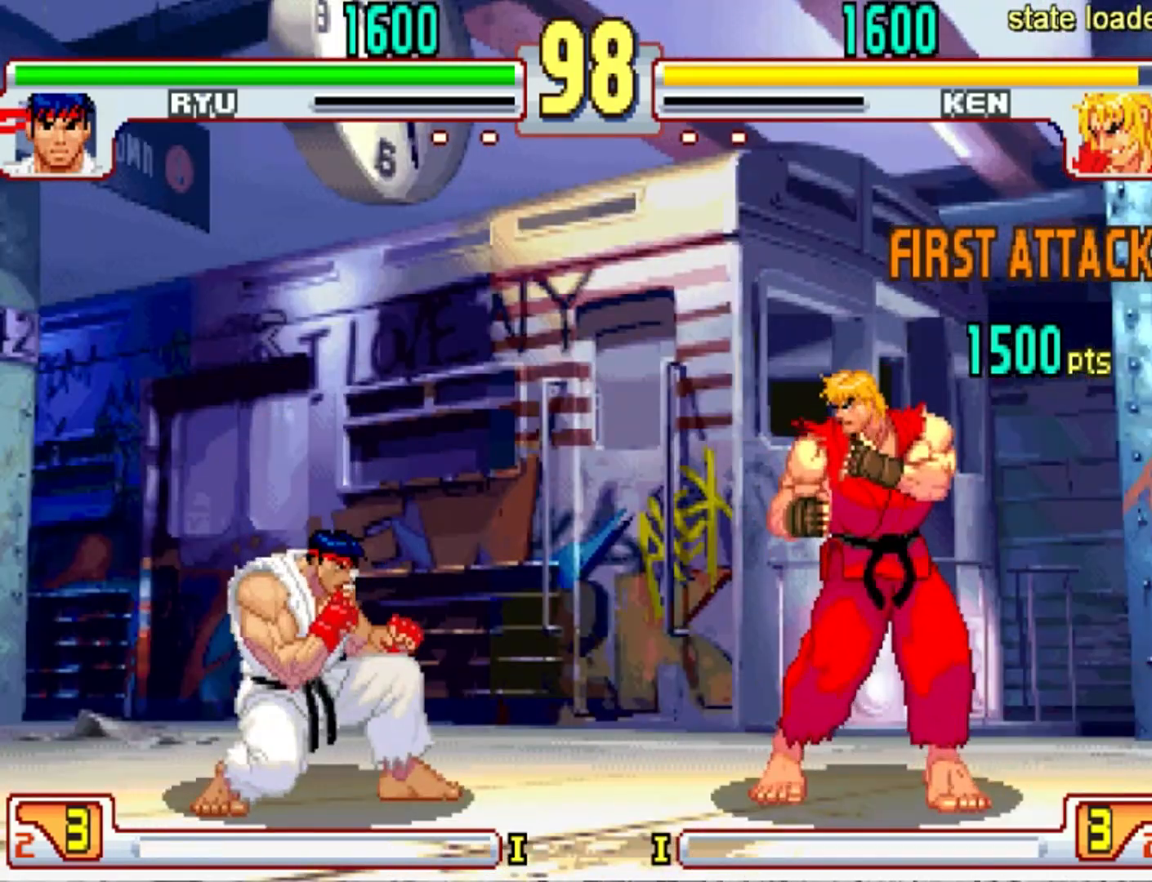
{"buttons": [], "left_stick": "down-left", "events": []}
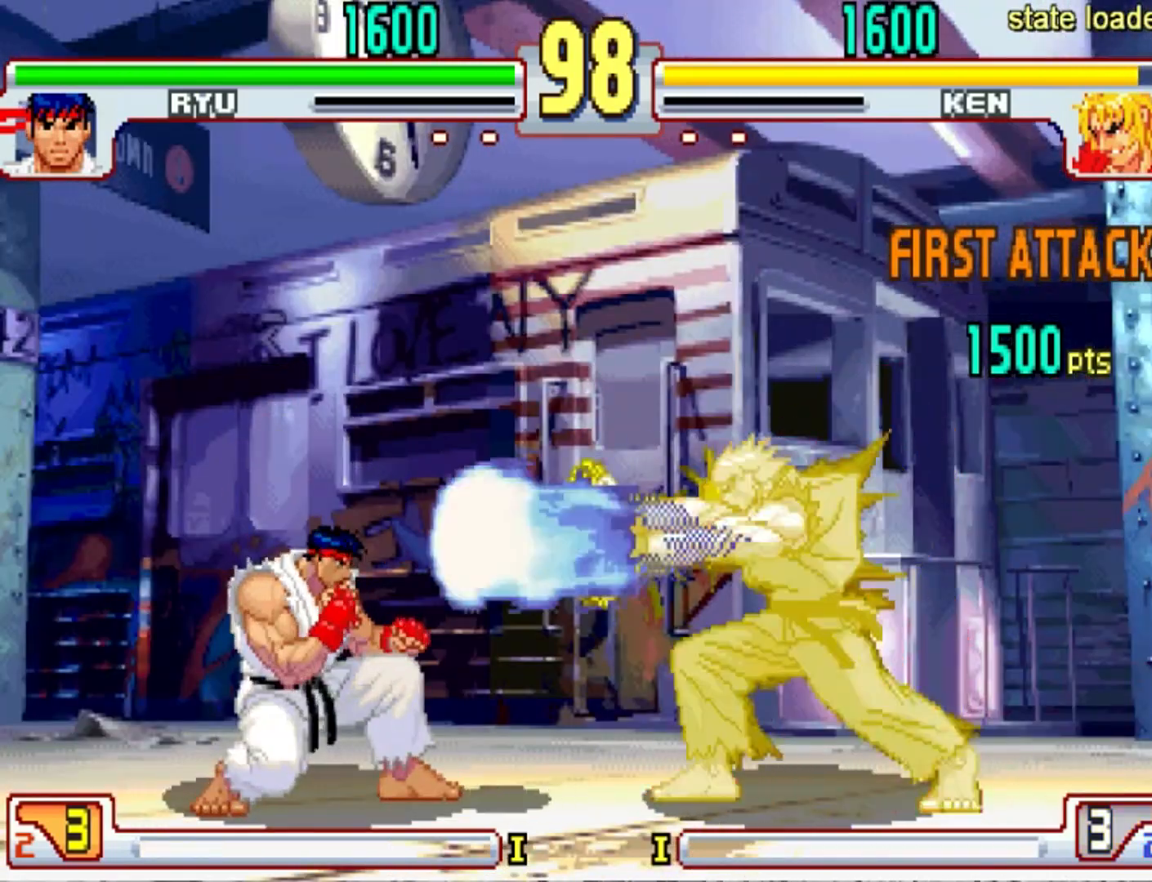
{"buttons": [], "left_stick": "down-left", "events": [[100, "left_stick", "center"], [167, "left_stick", "right"], [267, "left_stick", "center"], [367, "left_stick", "left"], [433, "left_stick", "down-left"]]}
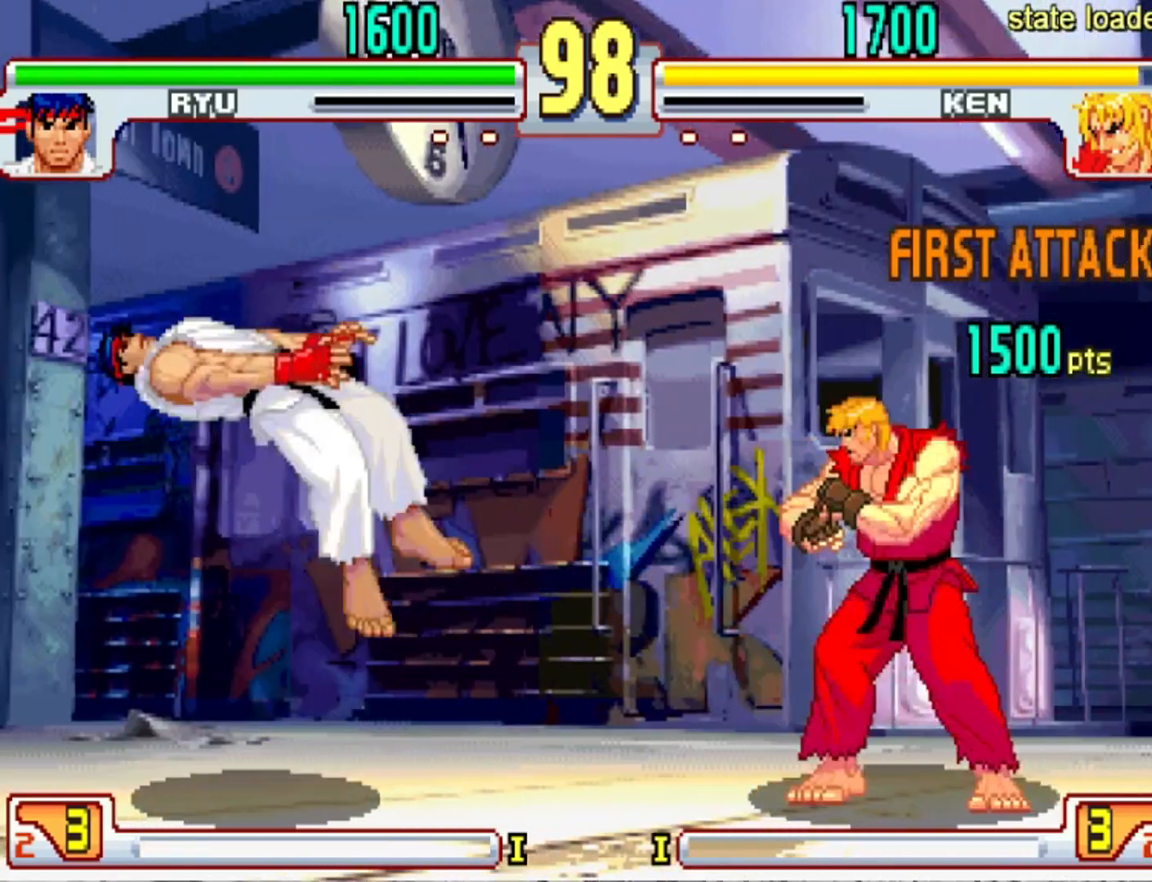
{"buttons": [], "left_stick": "center", "events": [[167, "left_stick", "center"]]}
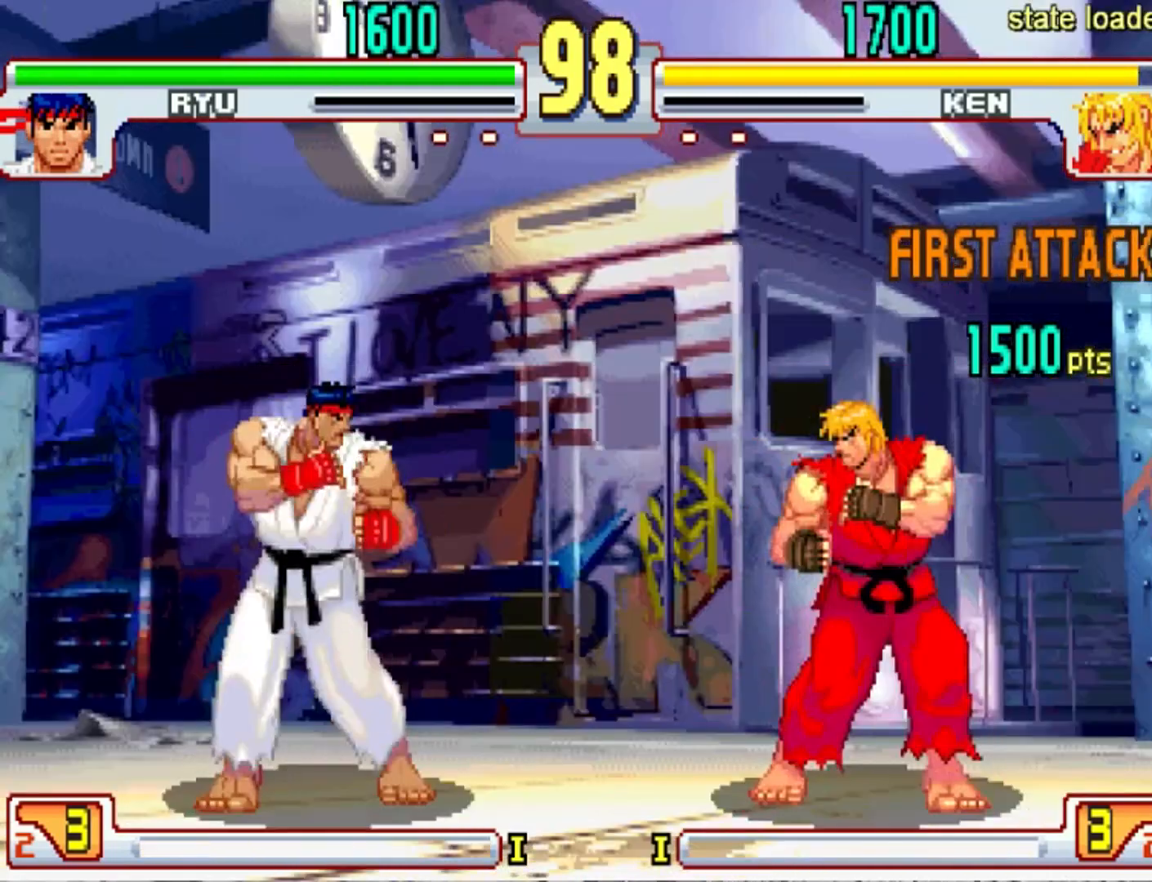
{"buttons": [], "left_stick": "center", "events": [[267, "left_stick", "right"], [433, "left_stick", "center"]]}
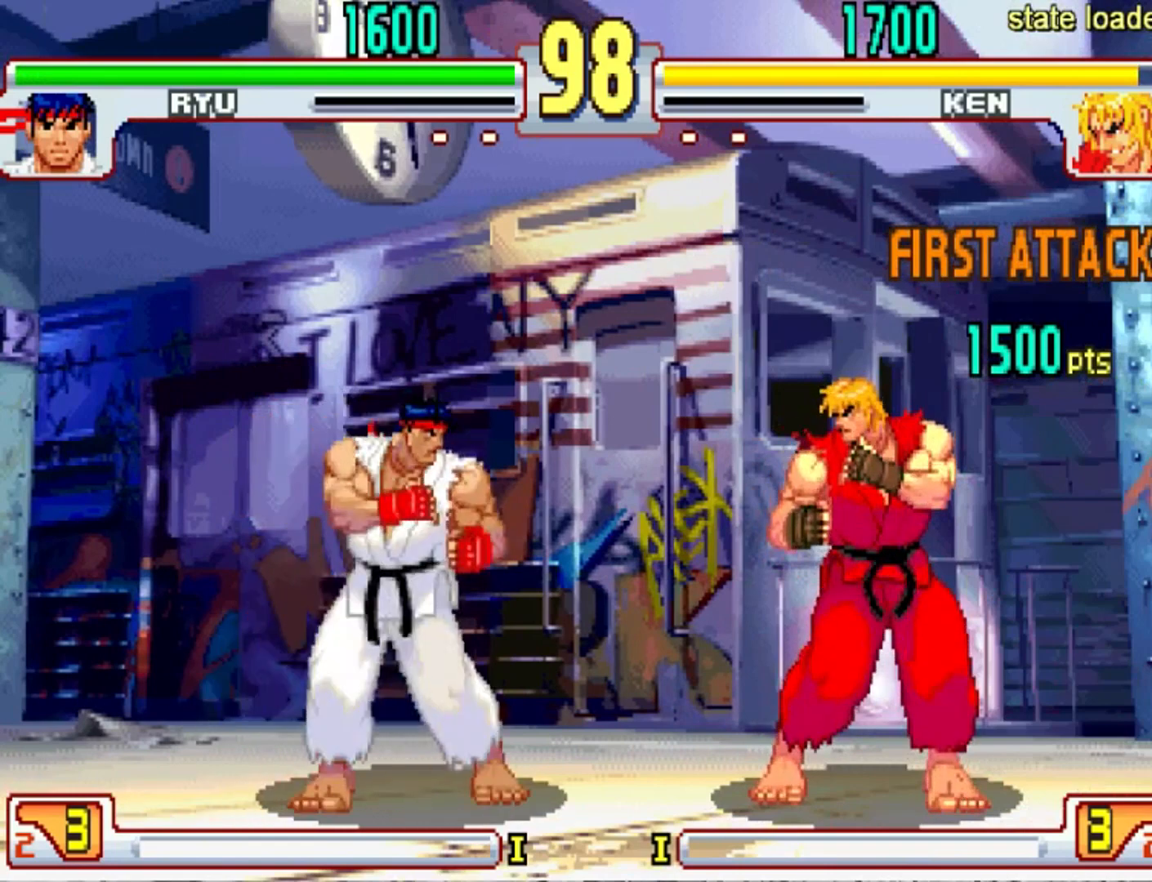
{"buttons": [], "left_stick": "down-left", "events": [[234, "left_stick", "down-left"]]}
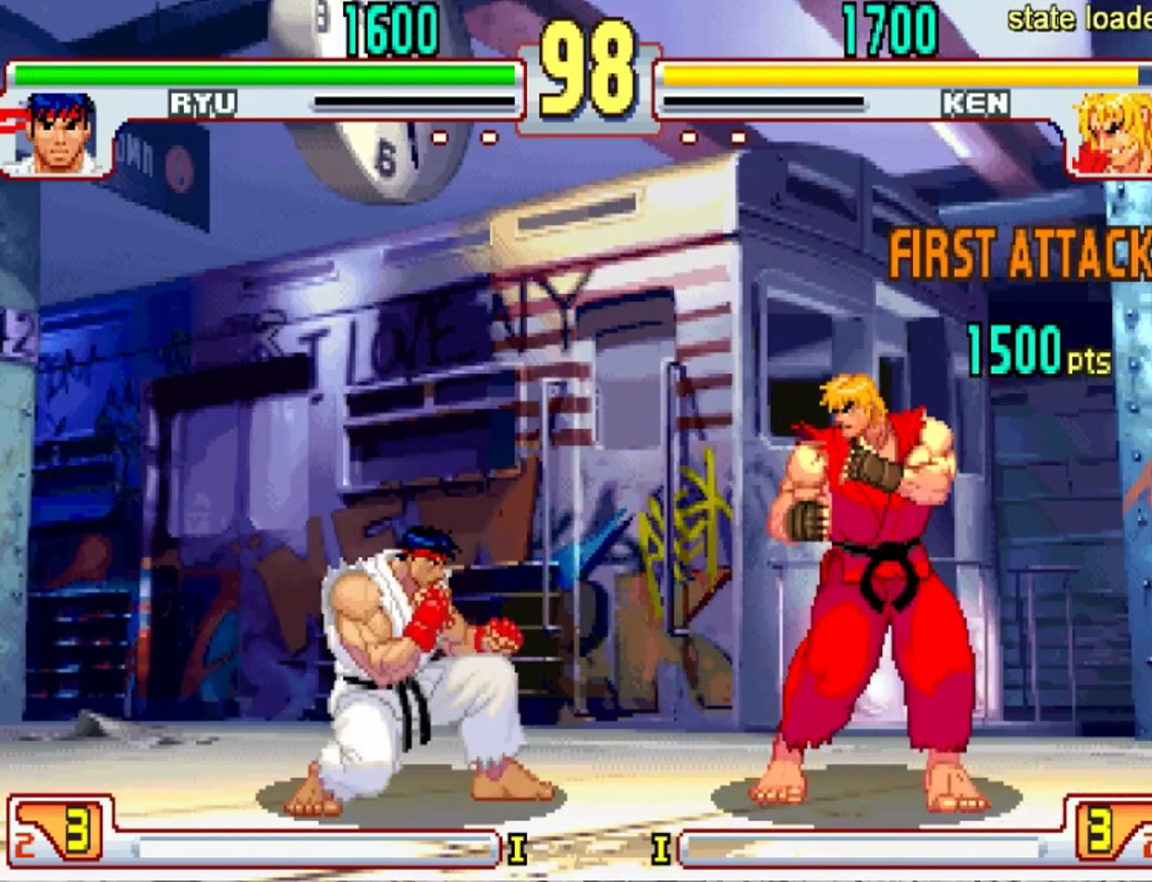
{"buttons": [], "left_stick": "down-left", "events": []}
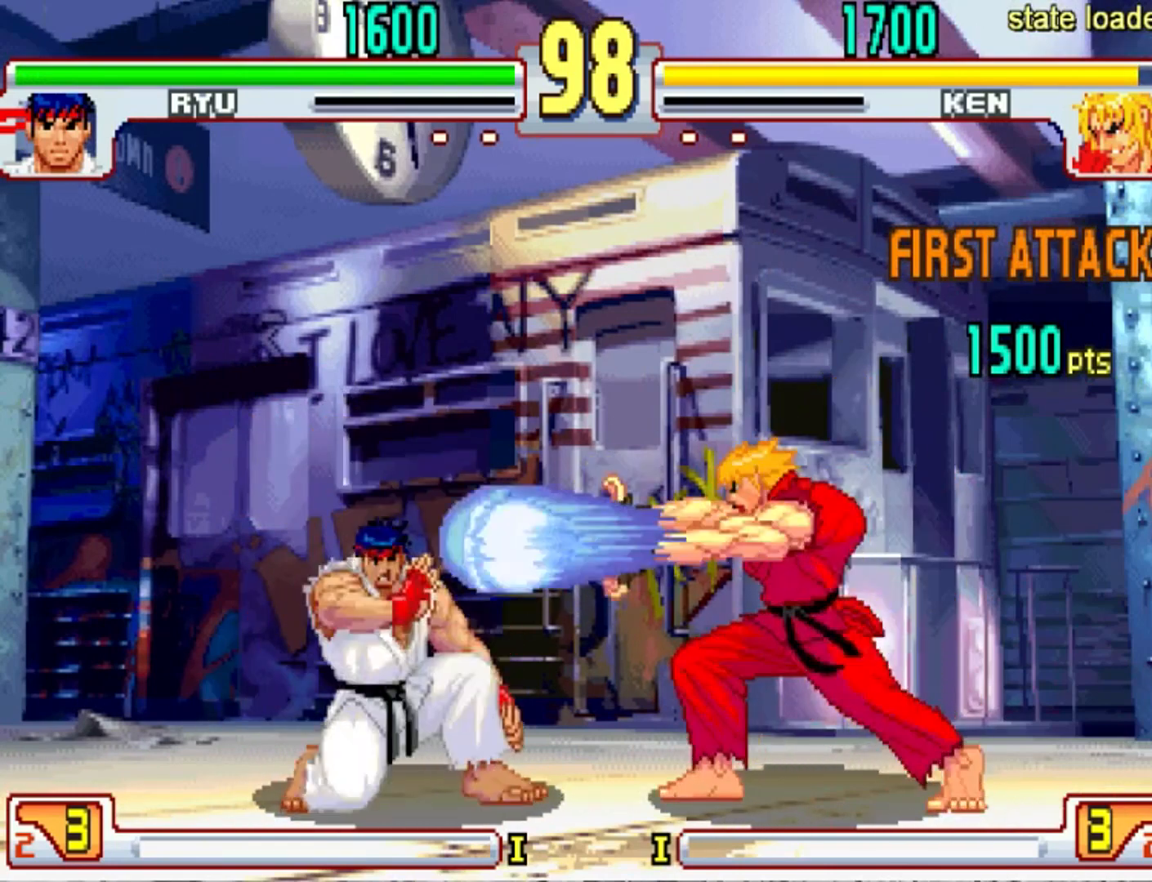
{"buttons": [], "left_stick": "center", "events": [[67, "left_stick", "right"], [167, "left_stick", "center"]]}
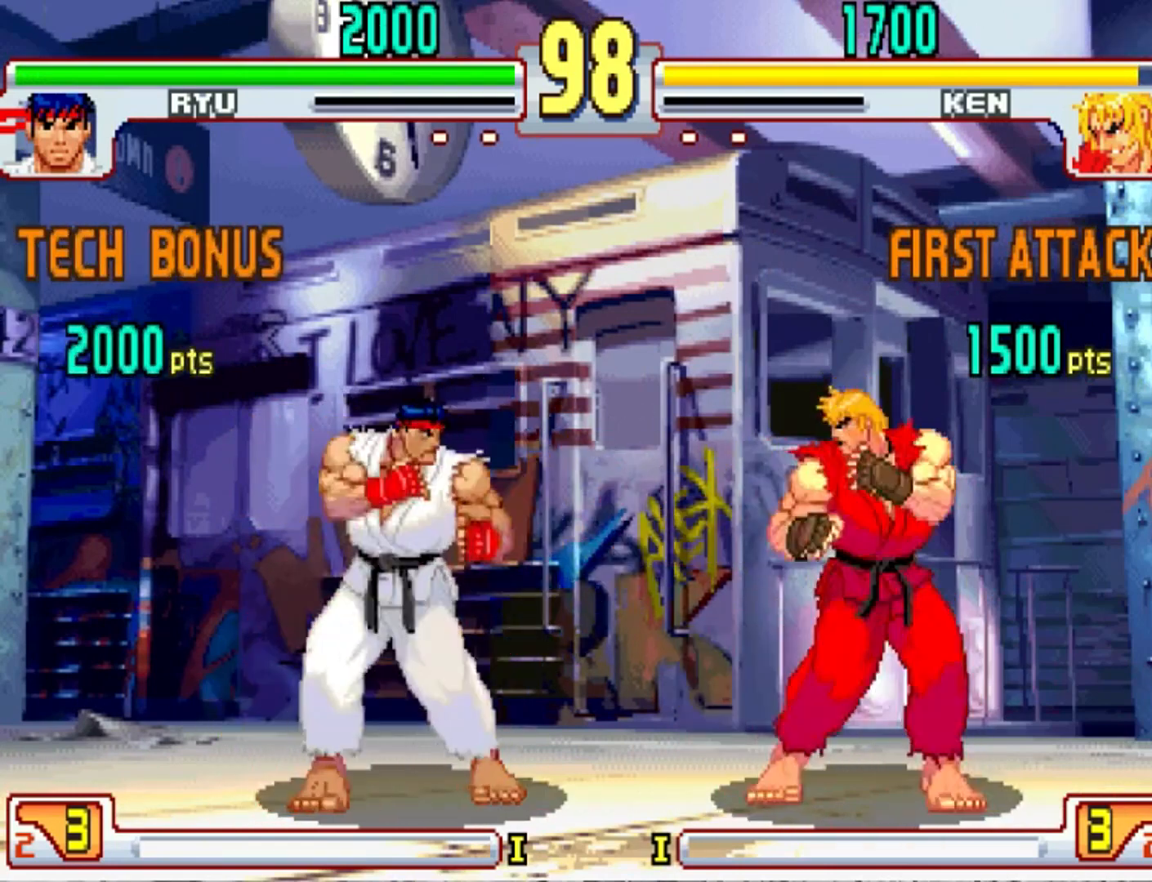
{"buttons": [], "left_stick": "center", "events": []}
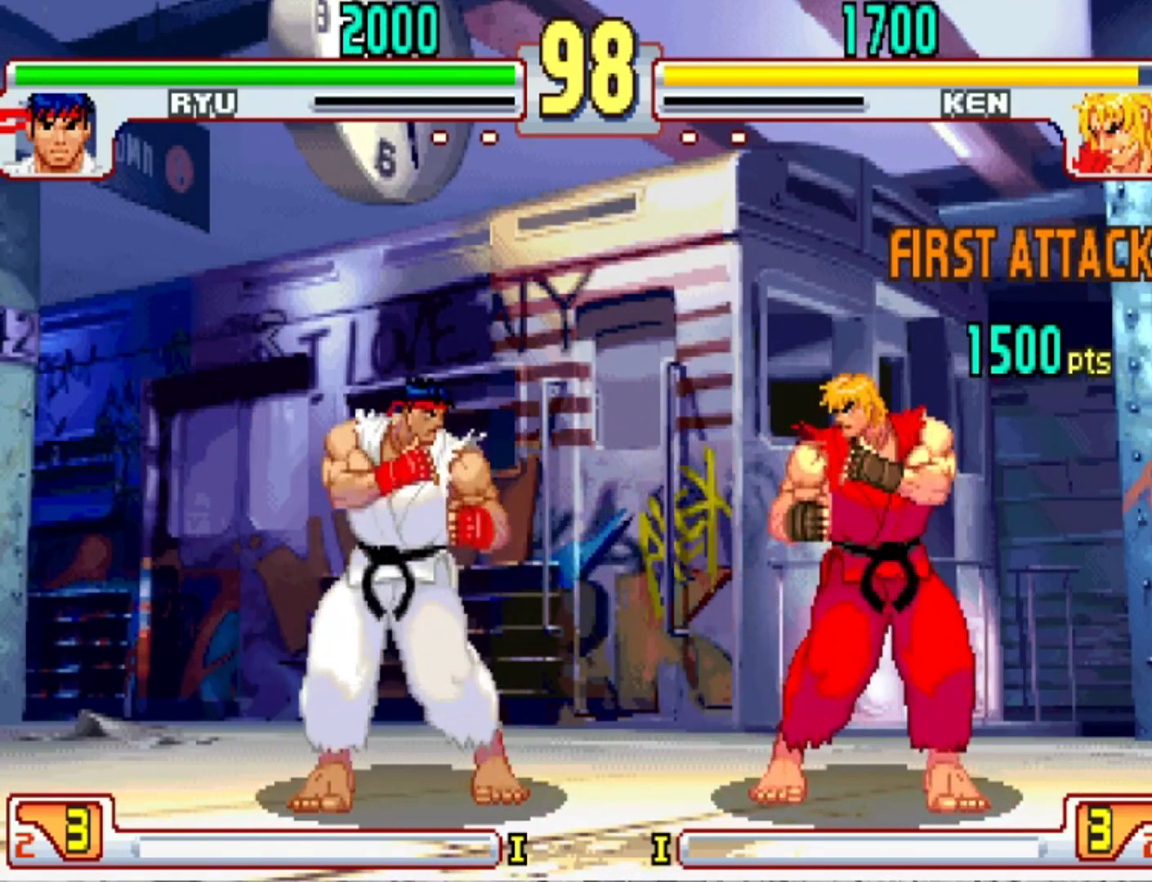
{"buttons": [], "left_stick": "right", "events": [[467, "left_stick", "right"]]}
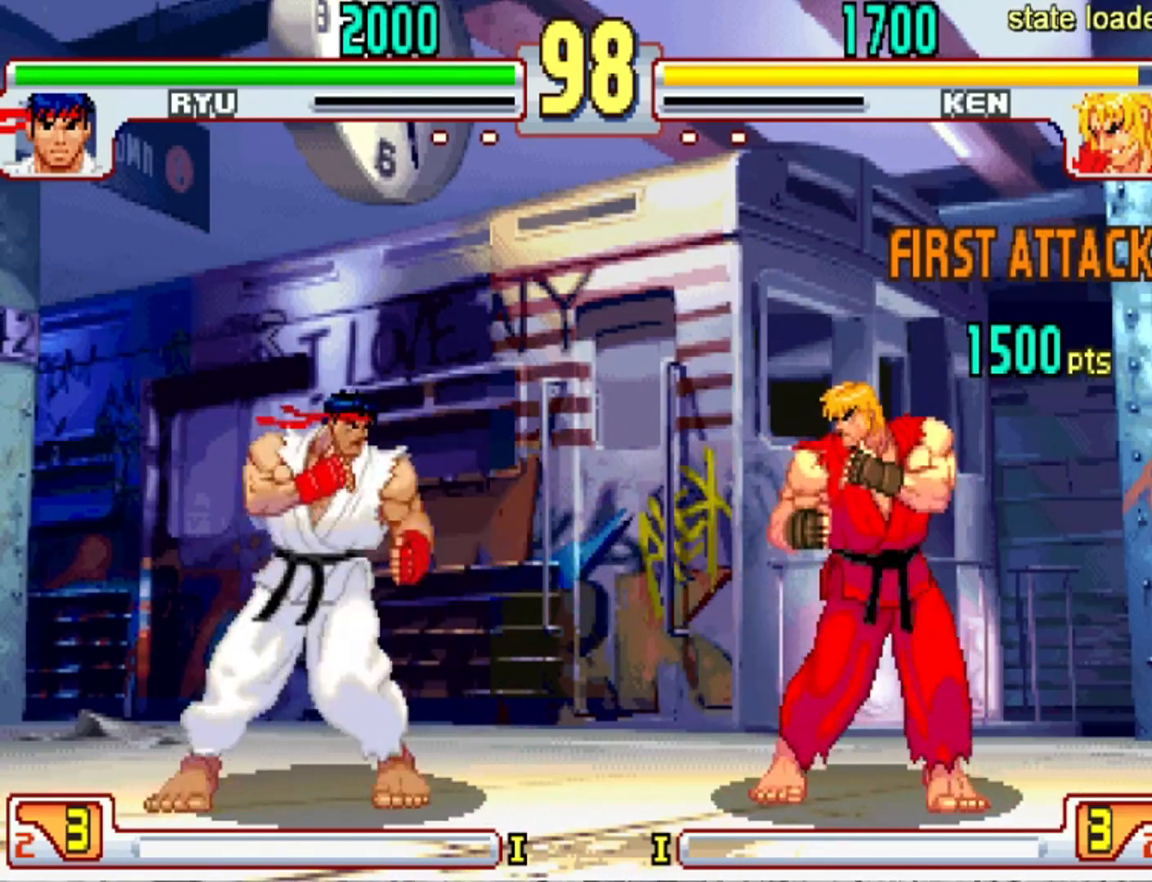
{"buttons": [], "left_stick": "center", "events": [[133, "left_stick", "center"]]}